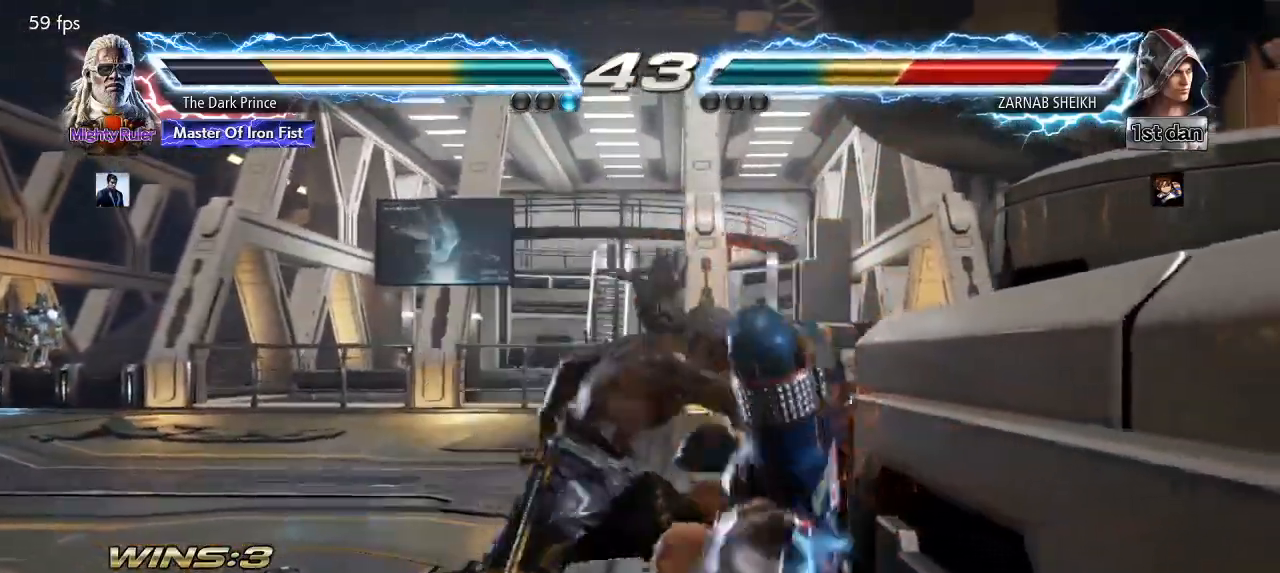
Gameplay with a controller (arcade stick); each line is a JSON object with the inputs held at the frame after it. "events" lists button and stick changes between this image and that frame as [ms after this image, input, new state], when the widget could be followed in between. Not read: L3 R3.
{"buttons": ["TRIANGLE", "R1"], "left_stick": "down-left"}
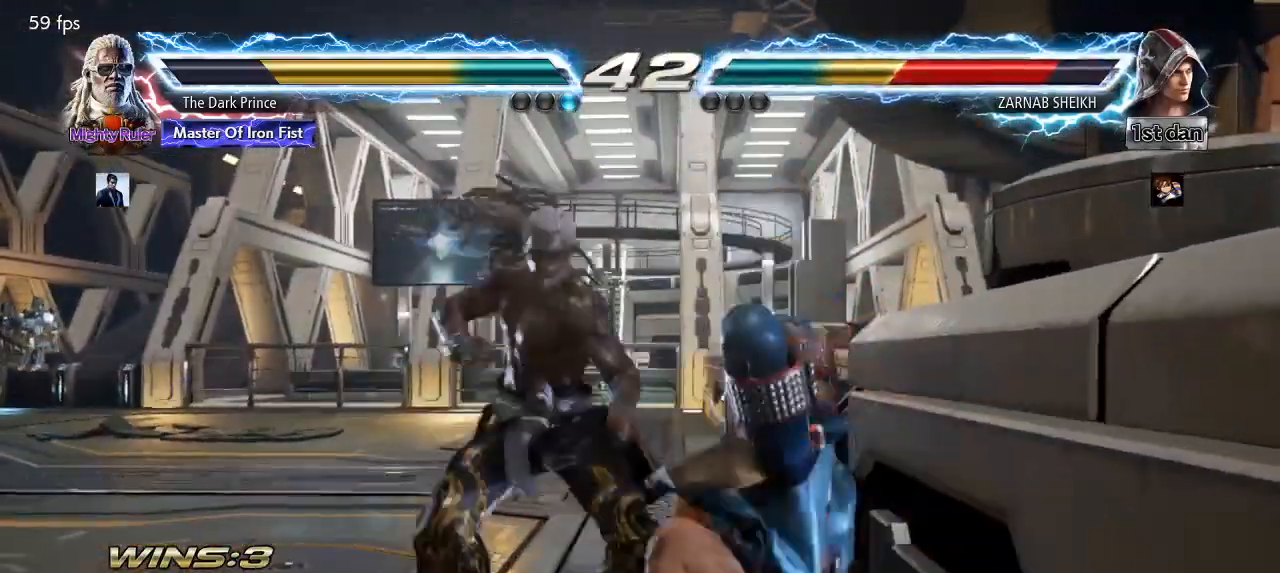
{"buttons": ["TRIANGLE", "R1"], "left_stick": "center", "events": [[17, "left_stick", "center"], [50, "R1", "up"], [50, "TRIANGLE", "up"], [217, "R1", "down"], [217, "TRIANGLE", "down"], [267, "R1", "up"], [267, "TRIANGLE", "up"], [367, "R1", "down"], [367, "TRIANGLE", "down"], [400, "TRIANGLE", "up"], [417, "R1", "up"], [483, "R1", "down"], [483, "TRIANGLE", "down"]]}
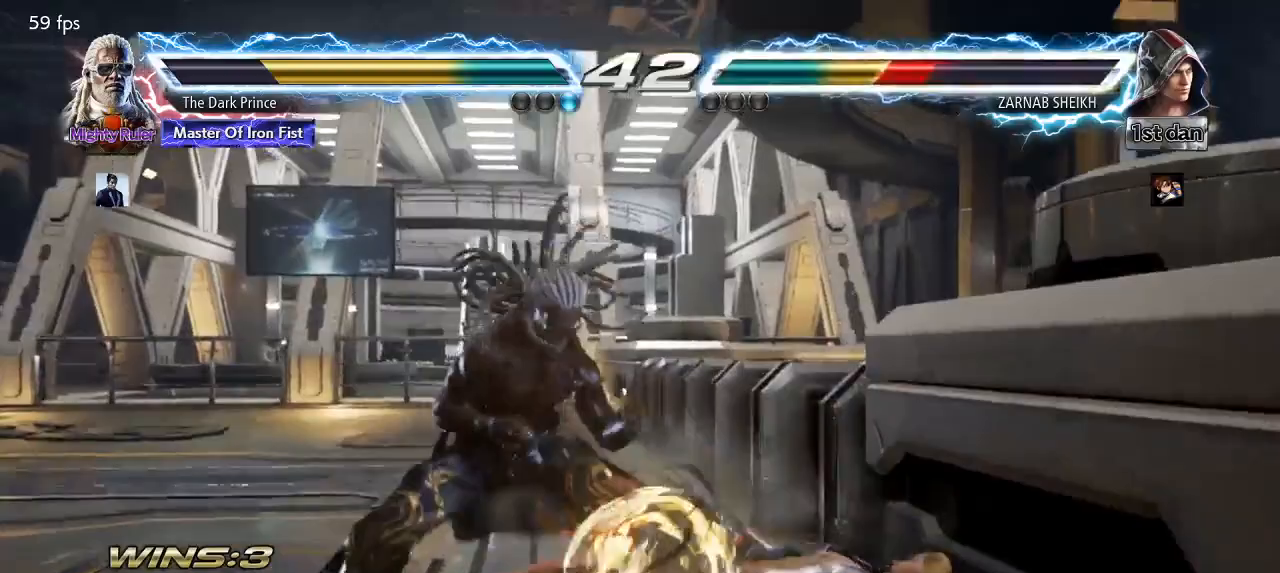
{"buttons": [], "left_stick": "center", "events": [[33, "R1", "up"], [33, "TRIANGLE", "up"], [83, "R1", "down"], [83, "TRIANGLE", "down"], [117, "R1", "up"], [133, "TRIANGLE", "up"], [183, "R1", "down"], [183, "TRIANGLE", "down"], [233, "R1", "up"], [233, "TRIANGLE", "up"], [283, "R1", "down"], [283, "TRIANGLE", "down"], [317, "TRIANGLE", "up"], [333, "R1", "up"]]}
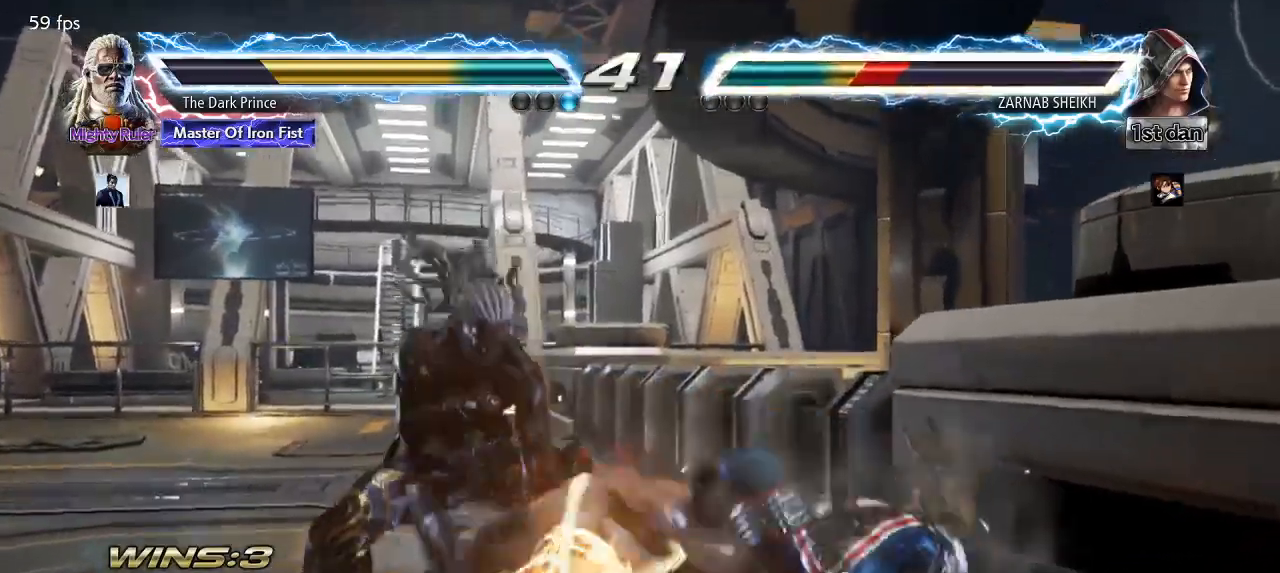
{"buttons": [], "left_stick": "center", "events": [[317, "left_stick", "down-right"], [383, "TRIANGLE", "down"], [450, "TRIANGLE", "up"], [500, "left_stick", "center"]]}
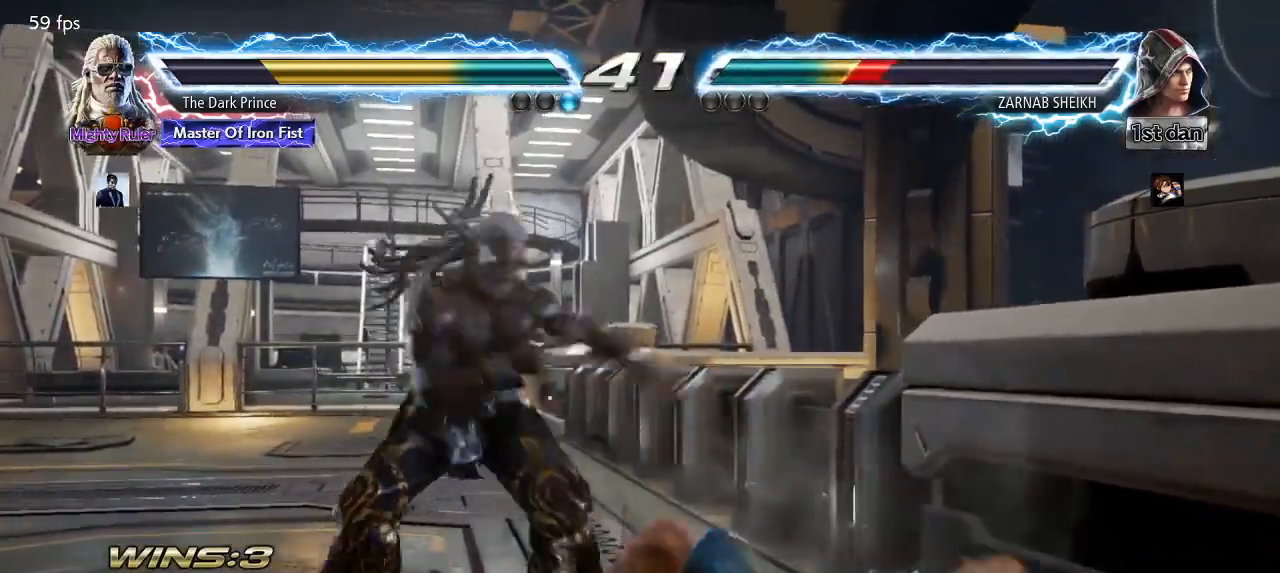
{"buttons": [], "left_stick": "center", "events": [[417, "TRIANGLE", "down"], [483, "TRIANGLE", "up"]]}
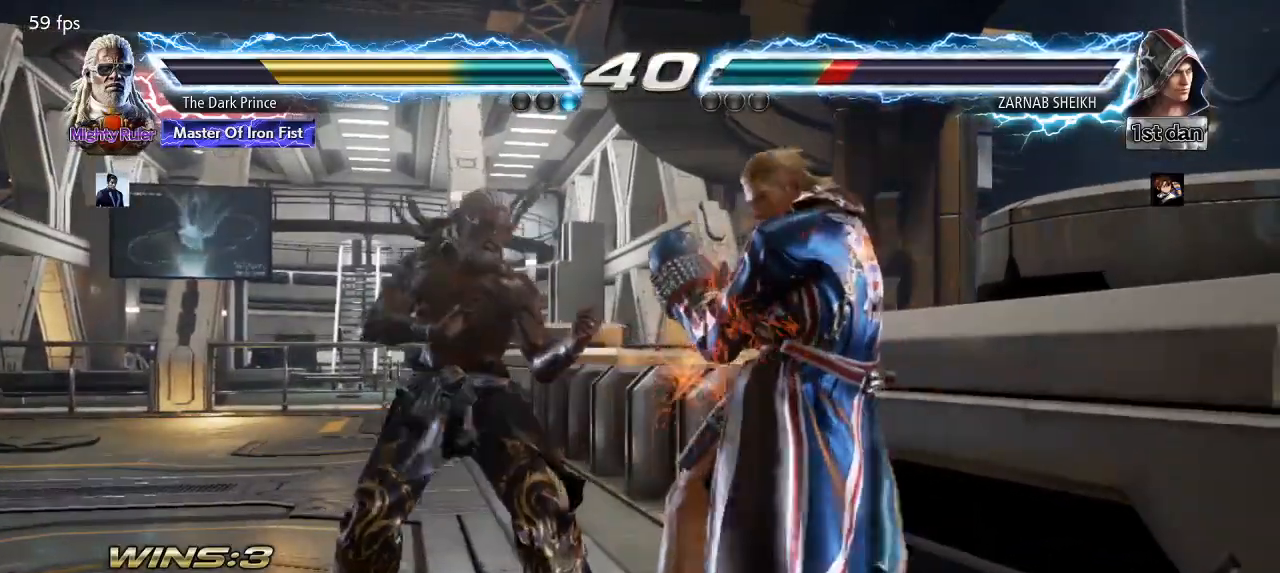
{"buttons": [], "left_stick": "center", "events": [[300, "left_stick", "down-right"], [383, "TRIANGLE", "down"], [450, "TRIANGLE", "up"], [500, "left_stick", "center"]]}
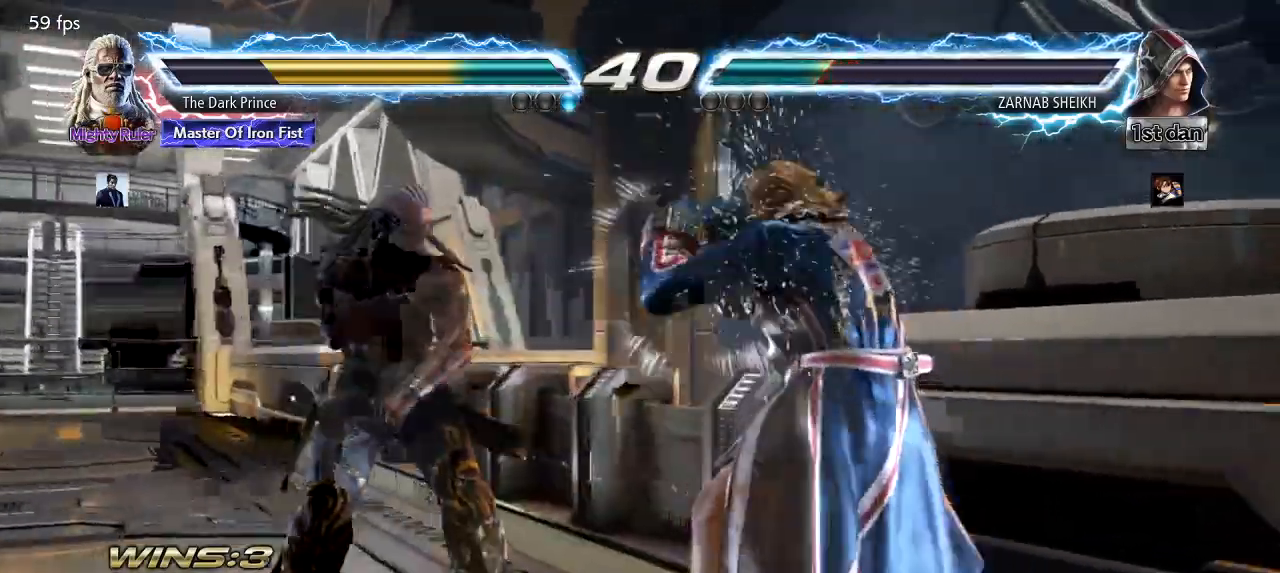
{"buttons": [], "left_stick": "center", "events": [[333, "left_stick", "down"], [433, "left_stick", "center"]]}
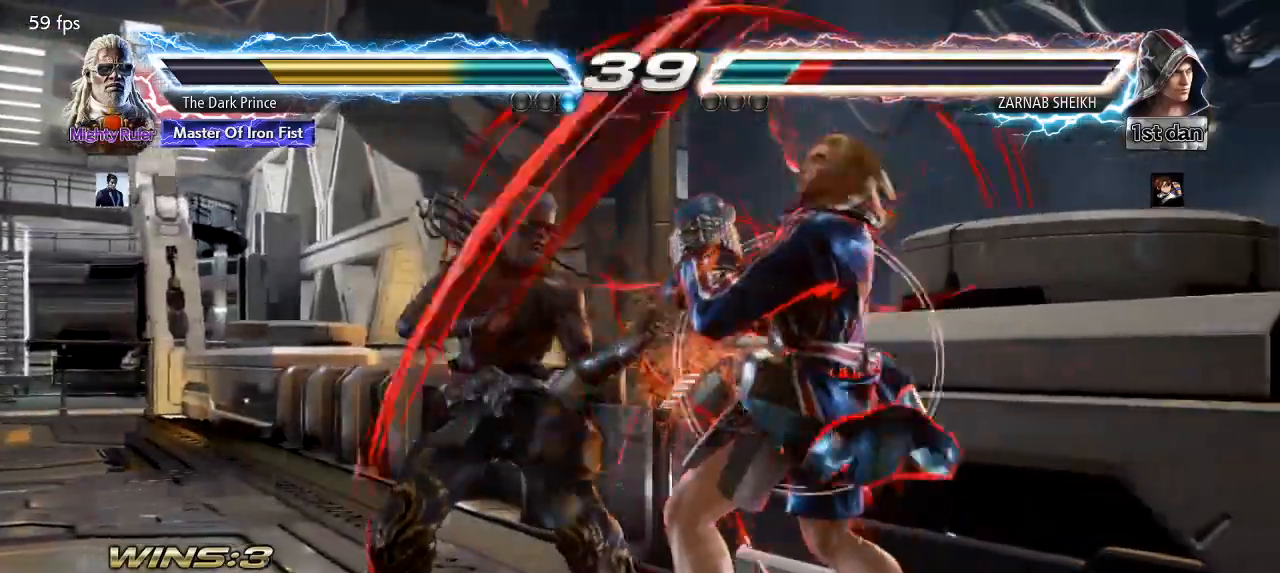
{"buttons": ["CIRCLE"], "left_stick": "center", "events": [[83, "left_stick", "down"], [100, "CIRCLE", "down"], [200, "left_stick", "center"], [250, "R1", "down"], [417, "R1", "up"]]}
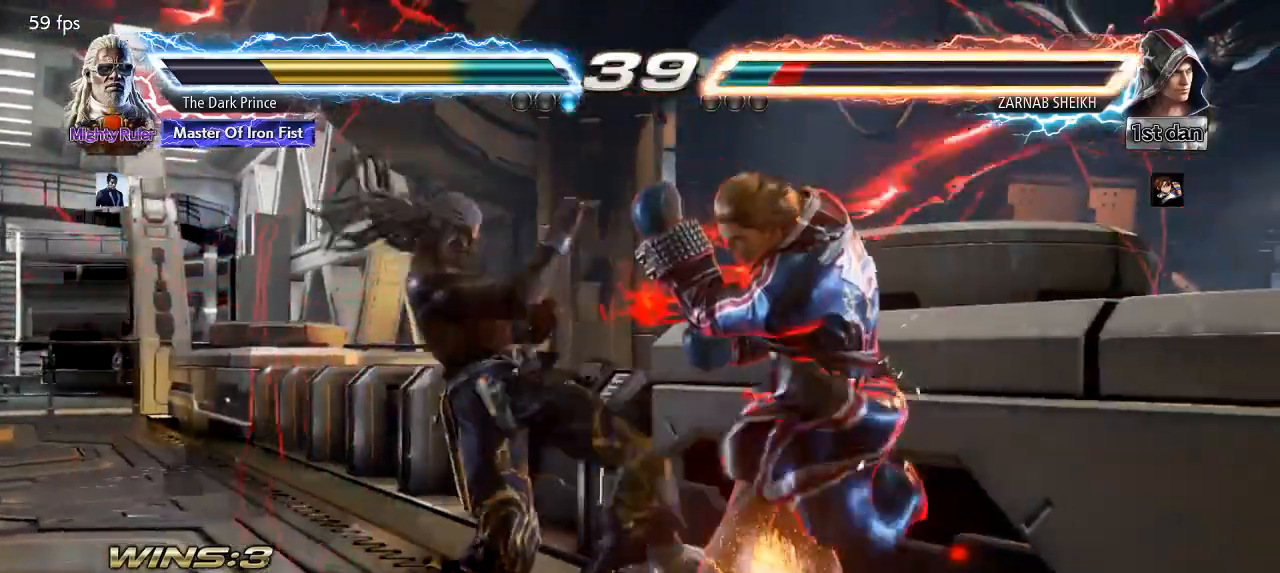
{"buttons": [], "left_stick": "center", "events": [[33, "CIRCLE", "up"]]}
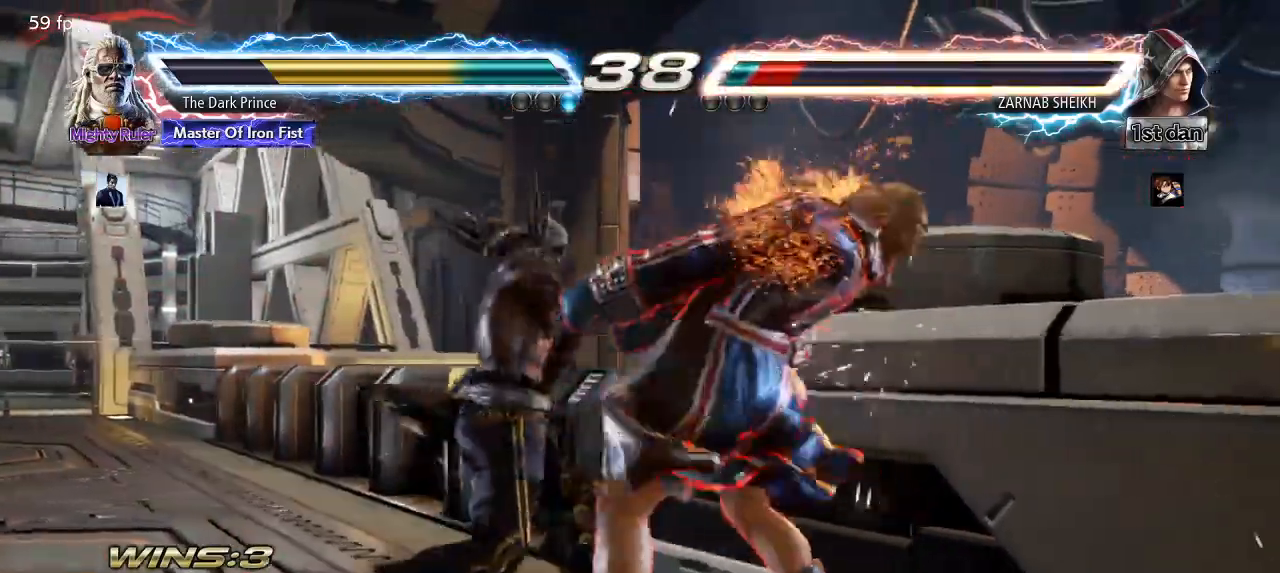
{"buttons": [], "left_stick": "center", "events": [[150, "CIRCLE", "down"], [267, "CIRCLE", "up"], [350, "R2", "down"], [467, "R2", "up"]]}
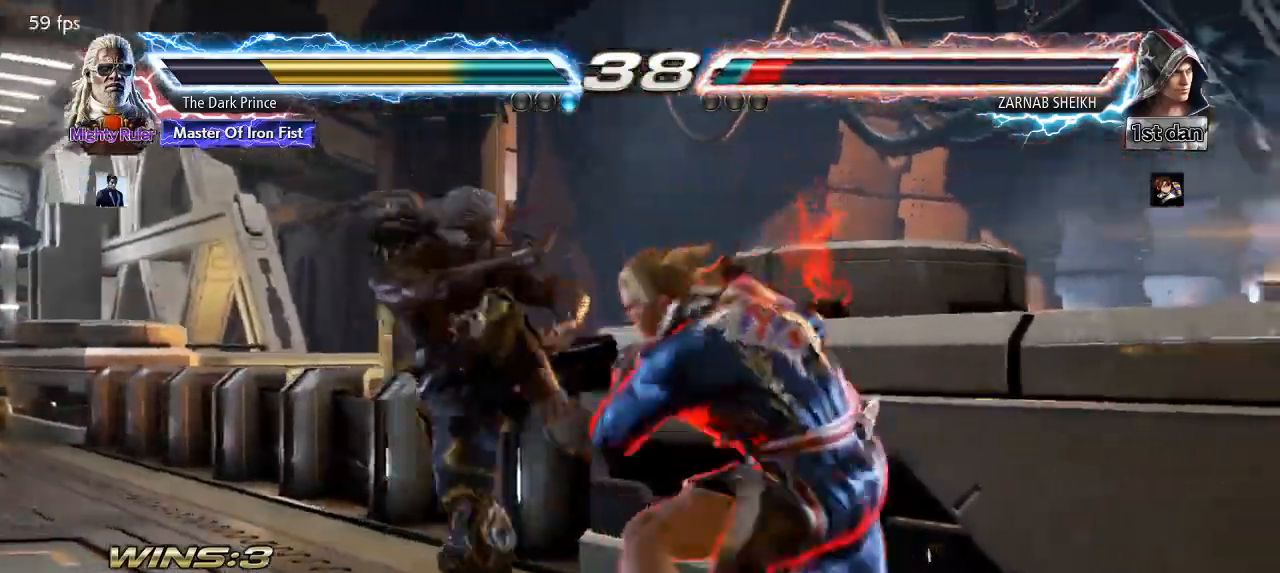
{"buttons": [], "left_stick": "center", "events": []}
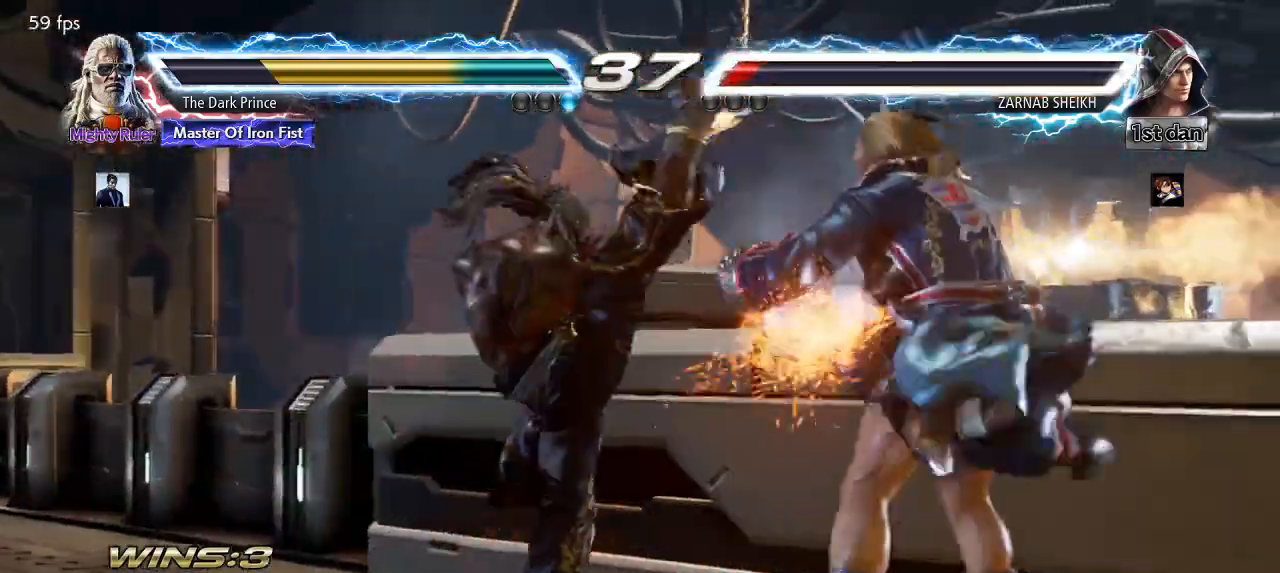
{"buttons": [], "left_stick": "center", "events": []}
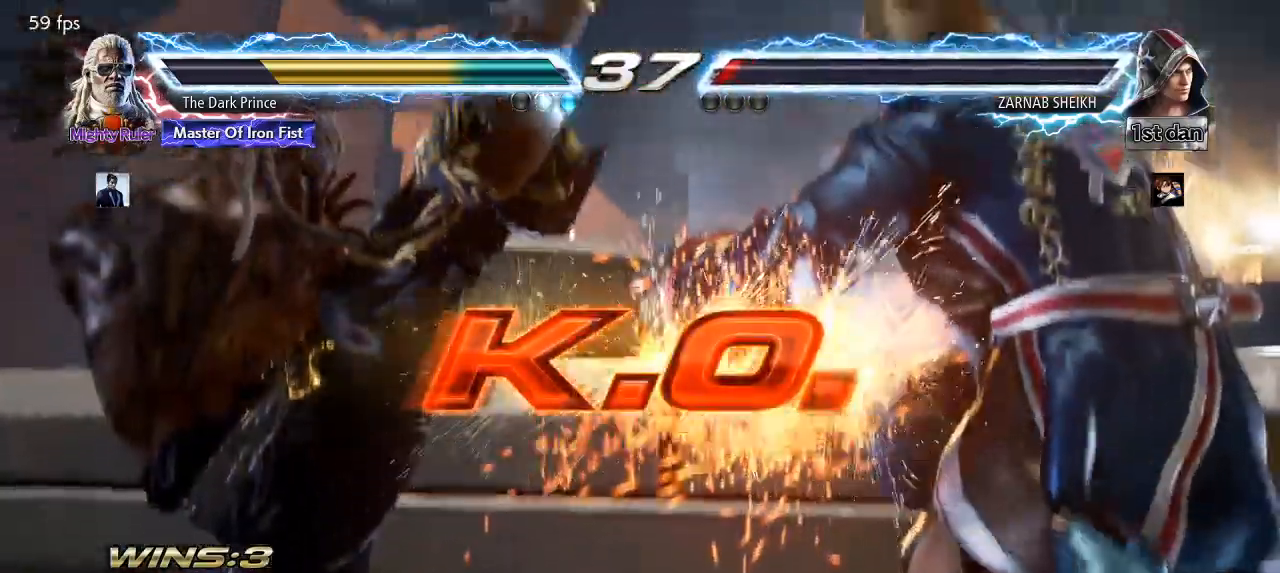
{"buttons": [], "left_stick": "center", "events": []}
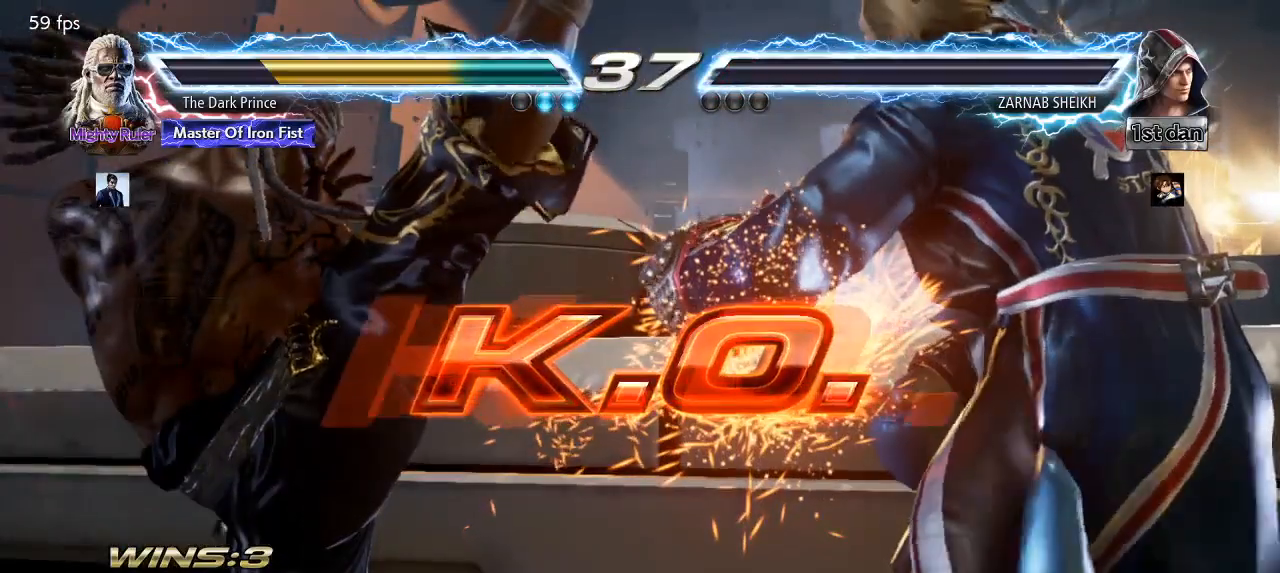
{"buttons": [], "left_stick": "center", "events": []}
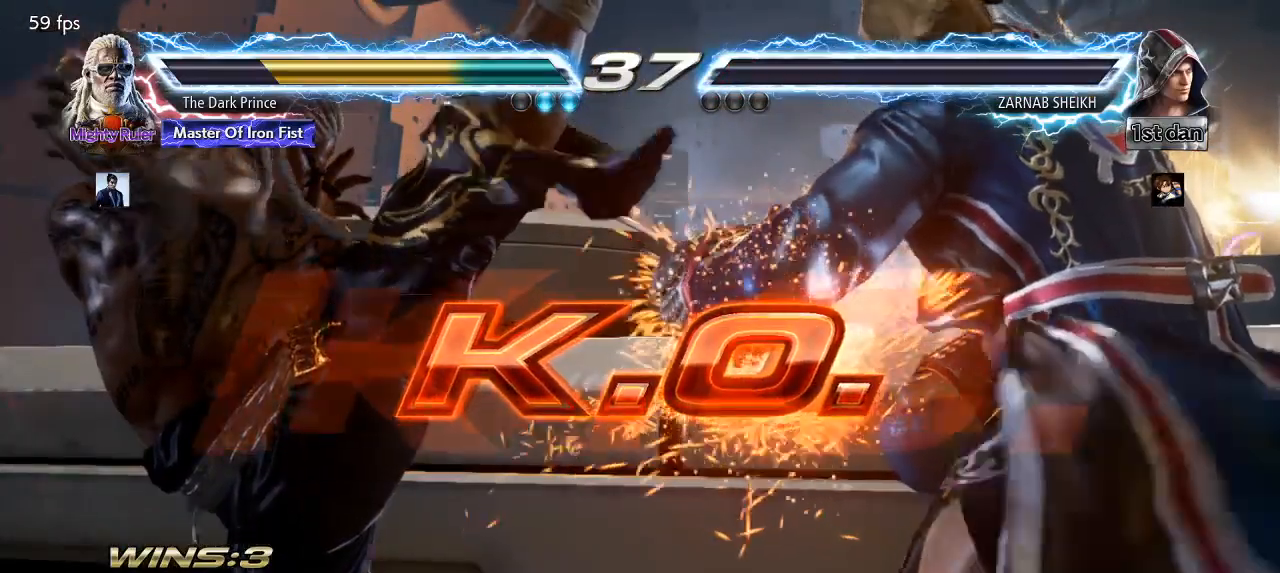
{"buttons": ["R1"], "left_stick": "right", "events": [[233, "left_stick", "right"], [333, "left_stick", "center"], [433, "left_stick", "right"], [467, "R1", "down"]]}
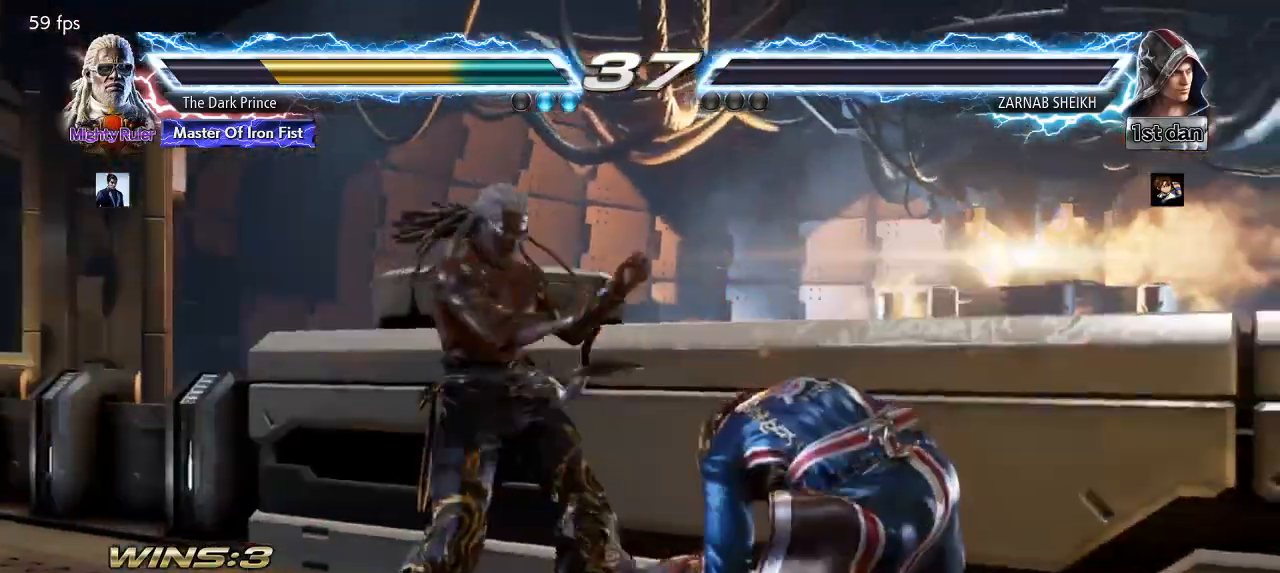
{"buttons": [], "left_stick": "center", "events": [[33, "R1", "up"], [117, "R1", "down"], [183, "R1", "up"], [200, "left_stick", "center"]]}
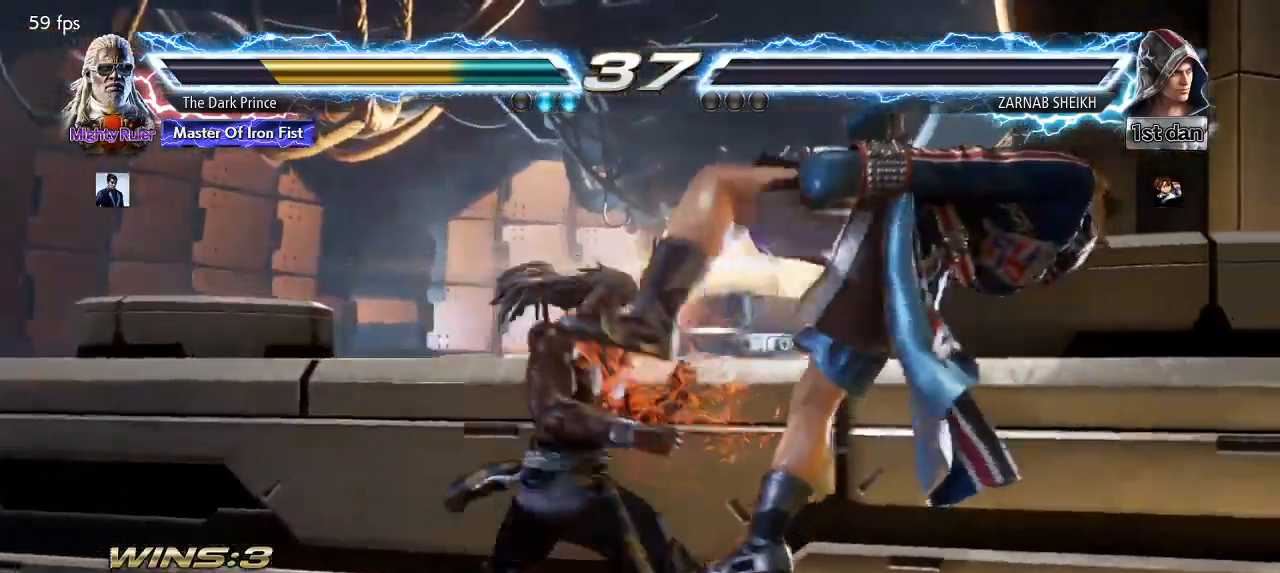
{"buttons": [], "left_stick": "center", "events": []}
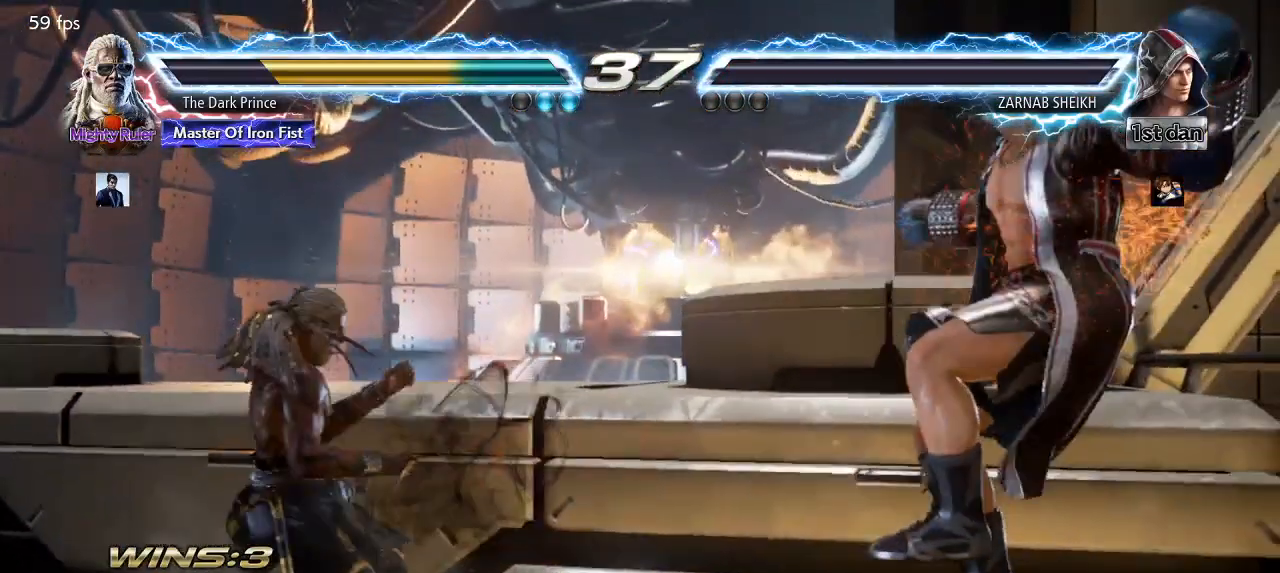
{"buttons": [], "left_stick": "center", "events": [[33, "START", "down"], [117, "START", "up"], [200, "START", "down"], [283, "START", "up"], [350, "START", "down"], [433, "START", "up"]]}
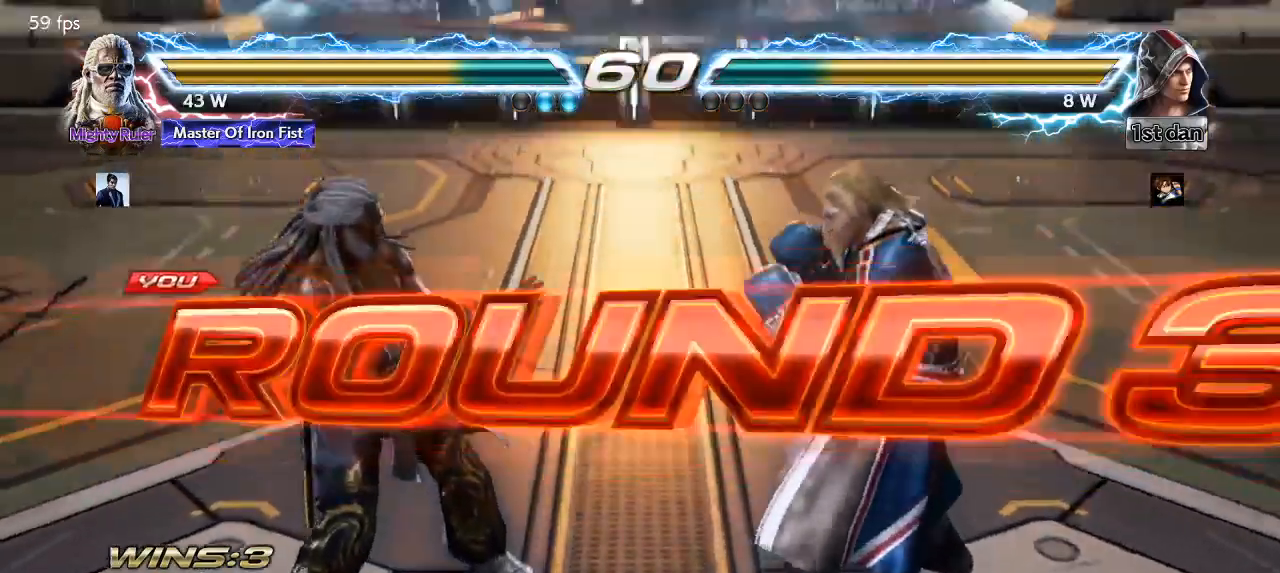
{"buttons": [], "left_stick": "center", "events": []}
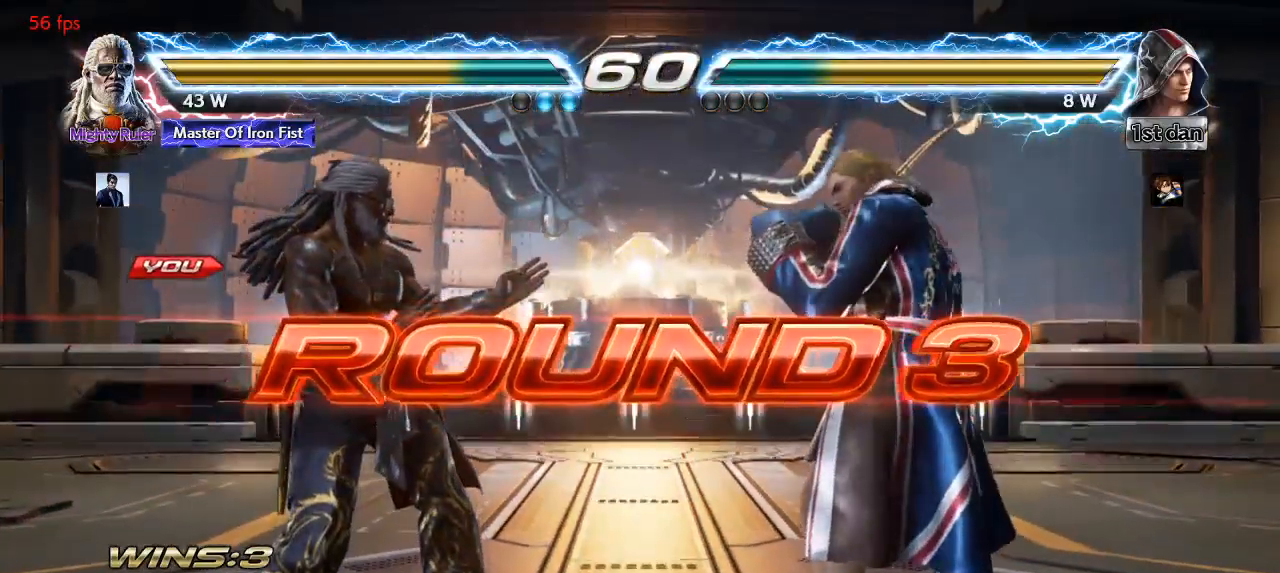
{"buttons": [], "left_stick": "center", "events": []}
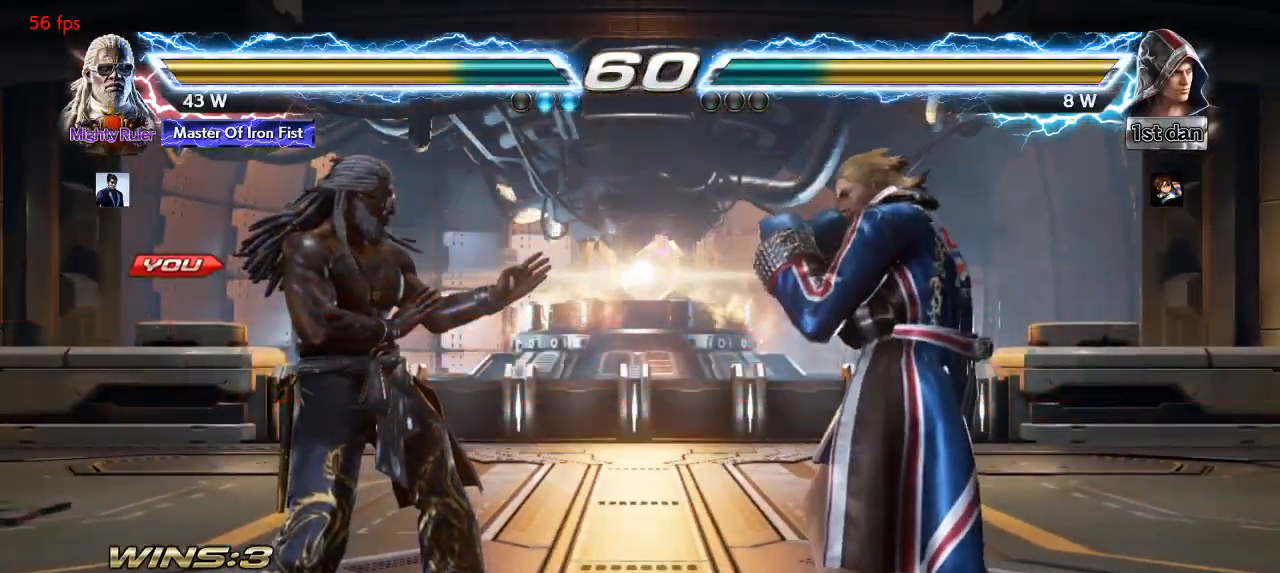
{"buttons": [], "left_stick": "center", "events": [[50, "TRIANGLE", "down"], [67, "R1", "down"], [100, "TRIANGLE", "up"], [183, "R1", "up"], [183, "TRIANGLE", "down"], [250, "R1", "down"], [267, "TRIANGLE", "up"], [333, "R1", "up"]]}
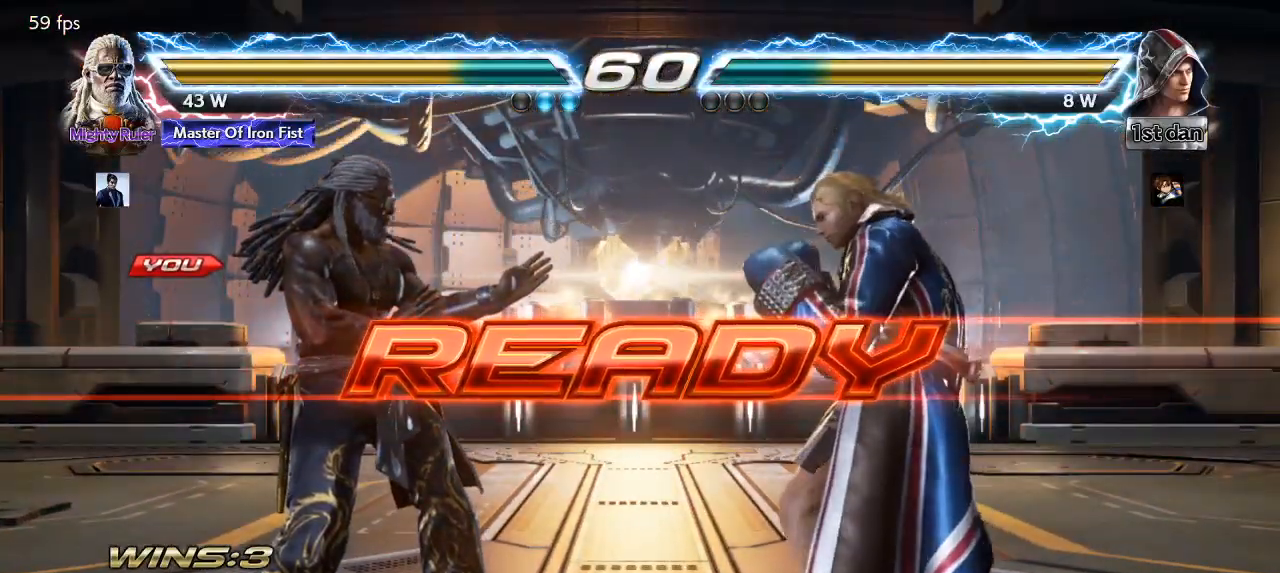
{"buttons": ["R1"], "left_stick": "left", "events": [[183, "left_stick", "right"], [283, "left_stick", "left"], [350, "left_stick", "center"], [400, "left_stick", "right"], [417, "TRIANGLE", "down"], [450, "left_stick", "center"], [467, "R1", "down"], [483, "TRIANGLE", "up"], [500, "left_stick", "left"]]}